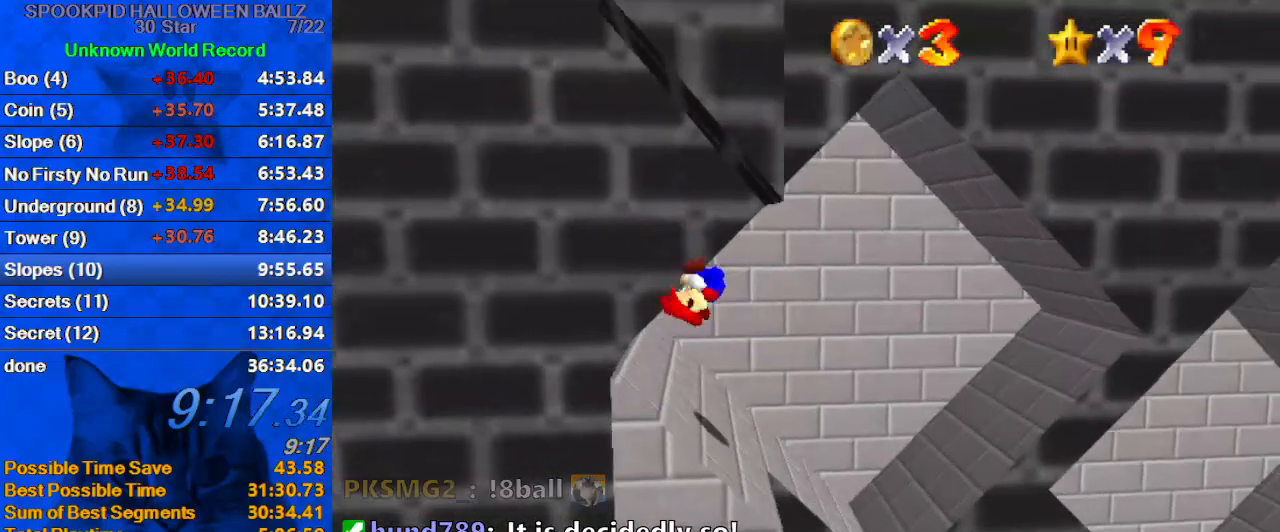
Gameplay with keyboard; each line is a JSON object with the keys held at the frame after it. "events" lists presses ("down") and releases ("up") of "a", "c", "ctrl", "d", "down", "left", "return", "right", "s", "shift", "up", "w", "x" and "y" between this image and that frame as [ms after this image, input, new state], when the widget could be followed in between. No other keys are recorded. Mouse input is not recorded.
{"keys": ["left"], "events": [[67, "left", "down"], [300, "up", "up"]]}
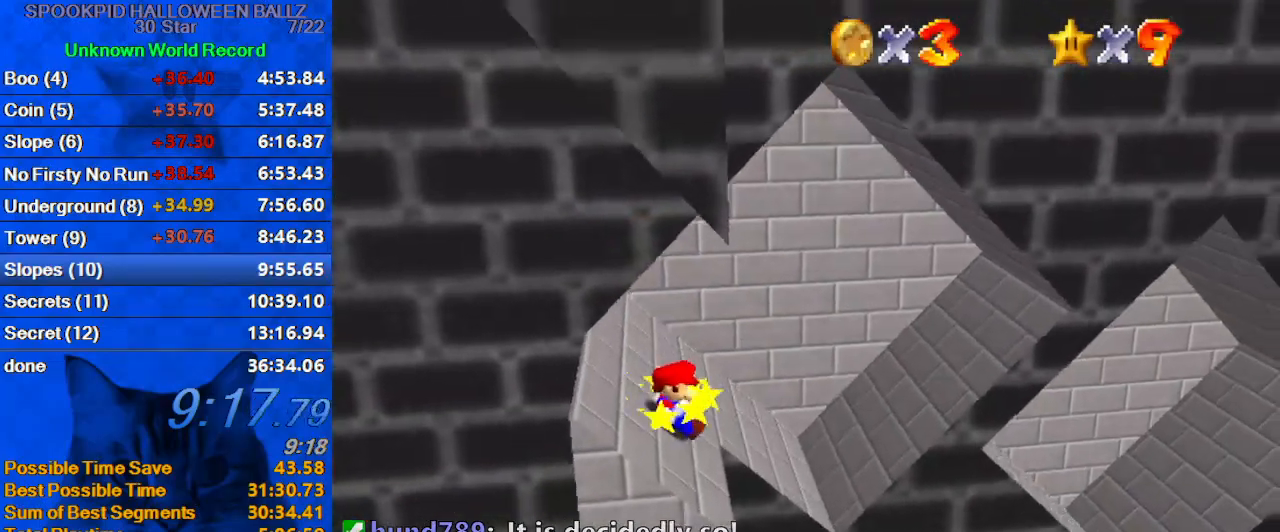
{"keys": ["left", "up"], "events": [[133, "shift", "down"], [233, "up", "down"], [300, "shift", "up"]]}
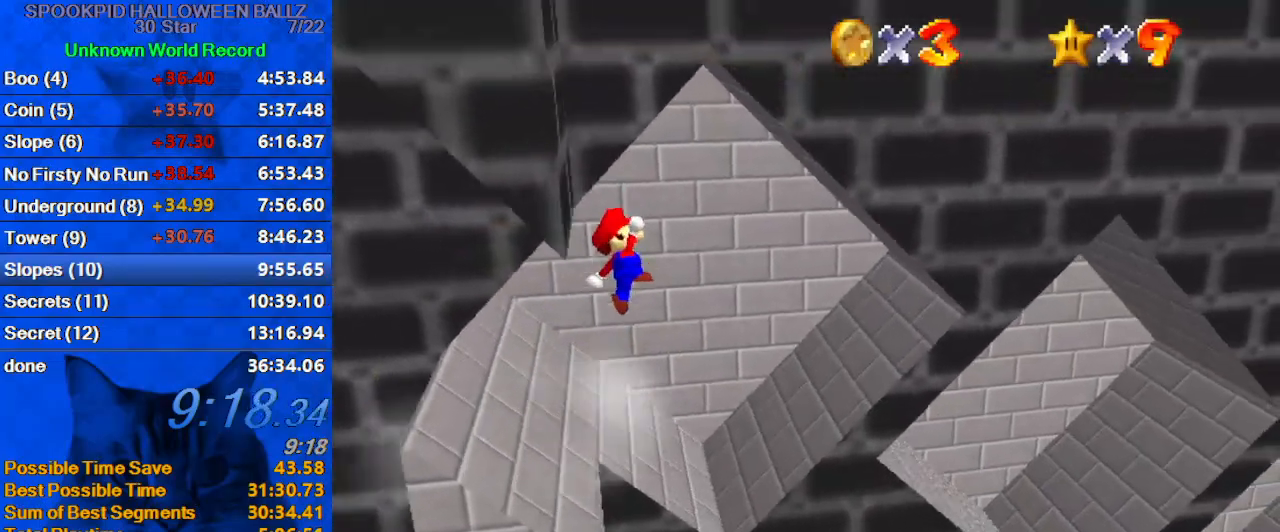
{"keys": ["left"], "events": [[133, "up", "up"], [233, "ctrl", "down"], [333, "ctrl", "up"]]}
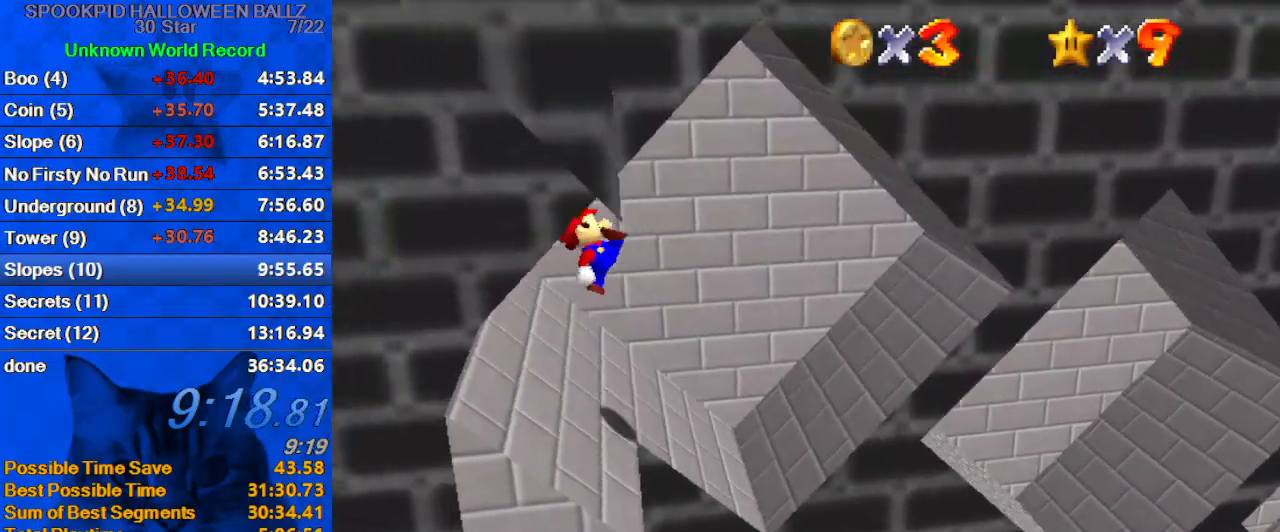
{"keys": ["right"], "events": [[200, "left", "up"], [333, "right", "down"]]}
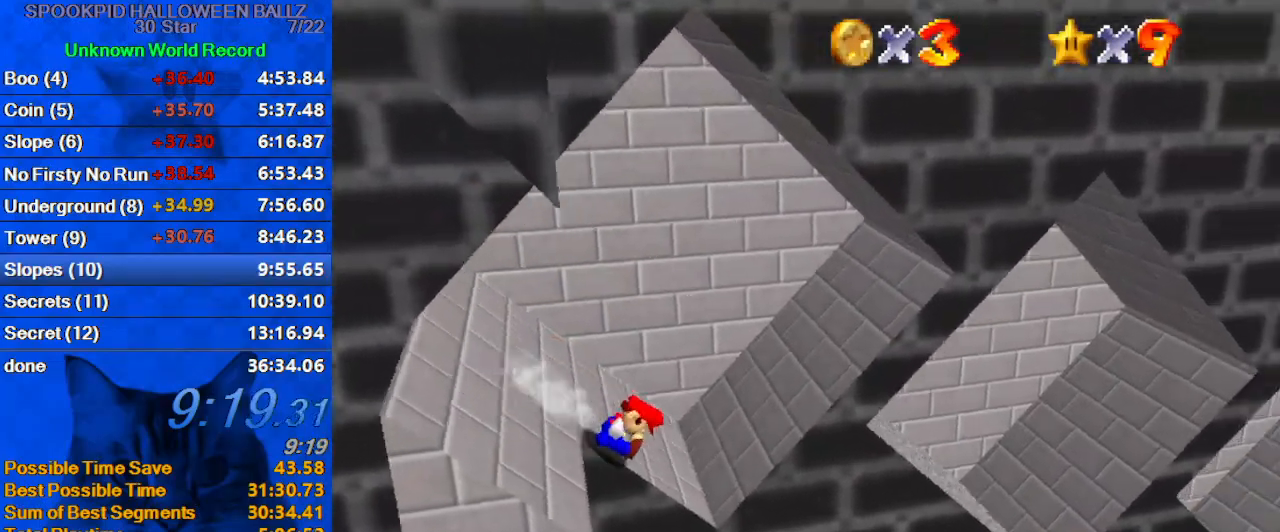
{"keys": ["left", "shift"], "events": [[67, "shift", "down"], [167, "down", "down"], [333, "down", "up"], [400, "left", "down"], [433, "right", "up"]]}
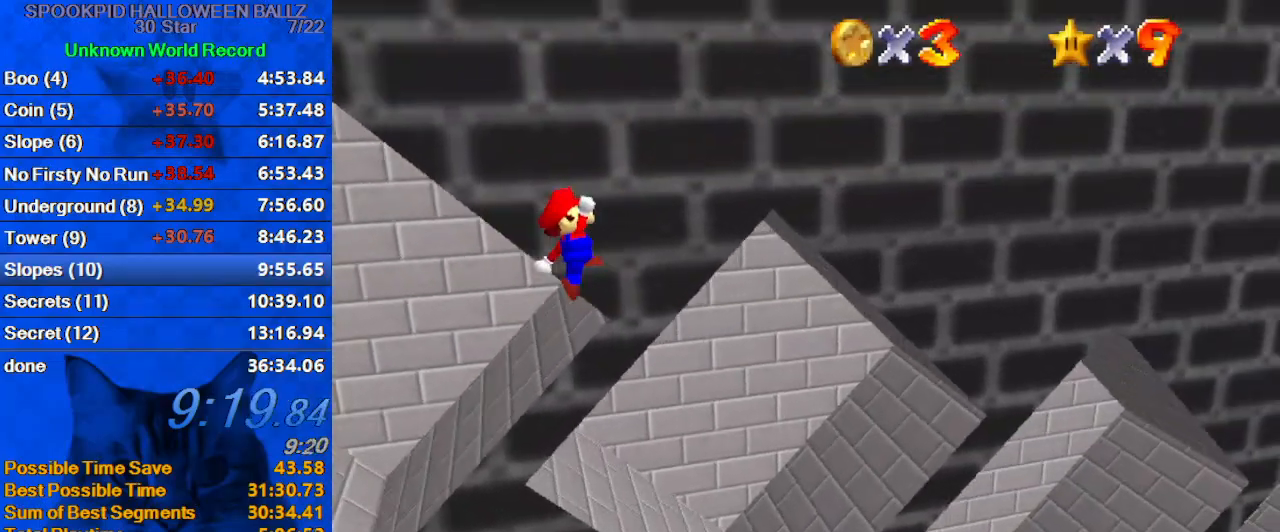
{"keys": ["left", "shift", "up"], "events": [[500, "up", "down"]]}
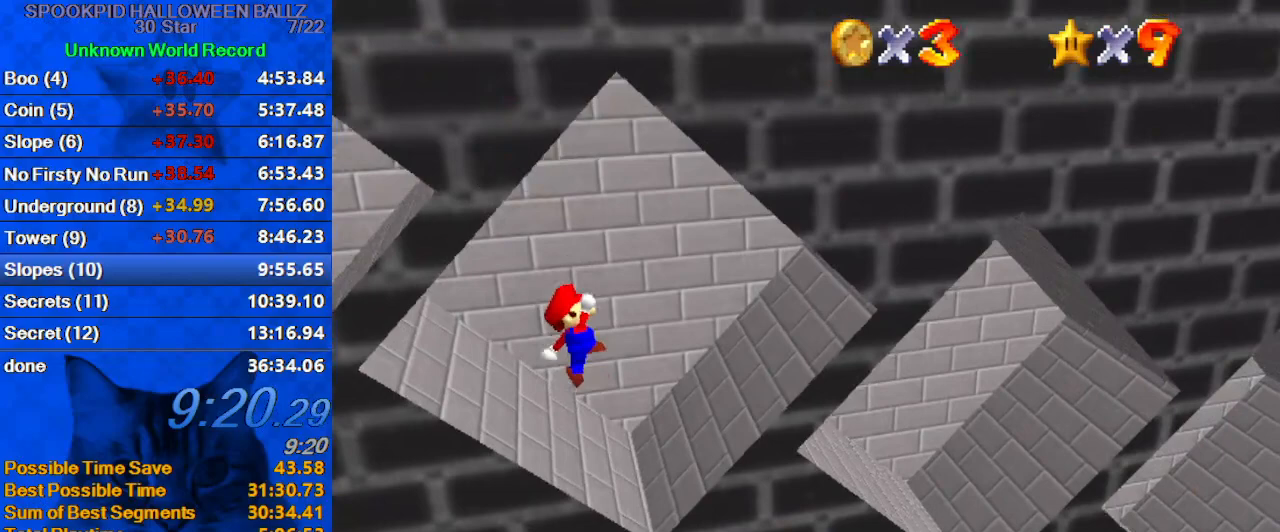
{"keys": ["left"], "events": [[33, "ctrl", "down"], [267, "up", "up"], [333, "ctrl", "up"], [400, "shift", "up"]]}
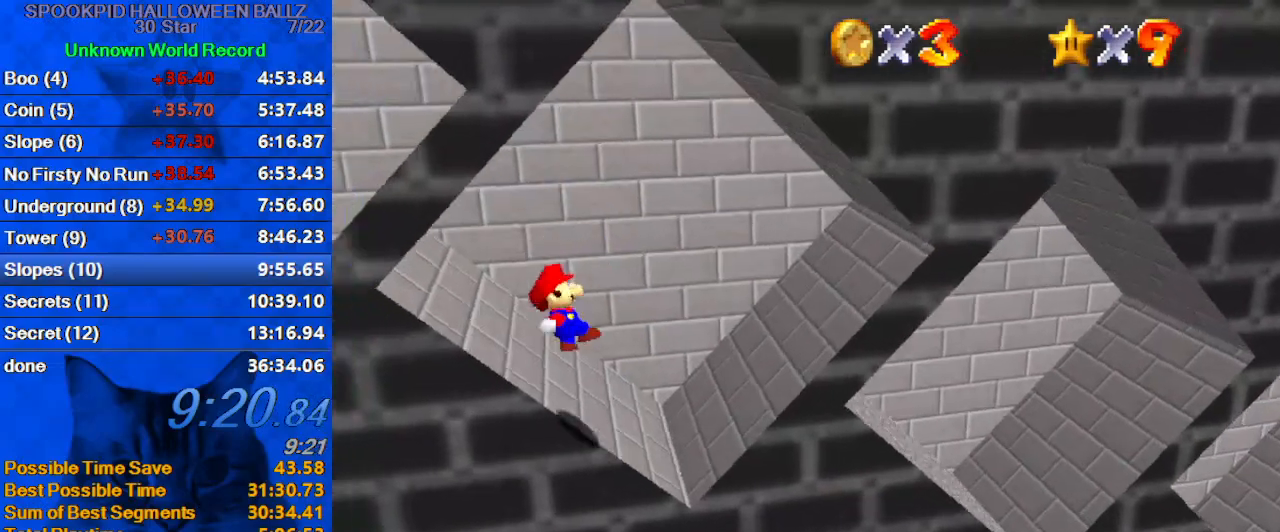
{"keys": ["down", "right", "shift"], "events": [[233, "left", "up"], [233, "right", "down"], [433, "shift", "down"], [467, "down", "down"]]}
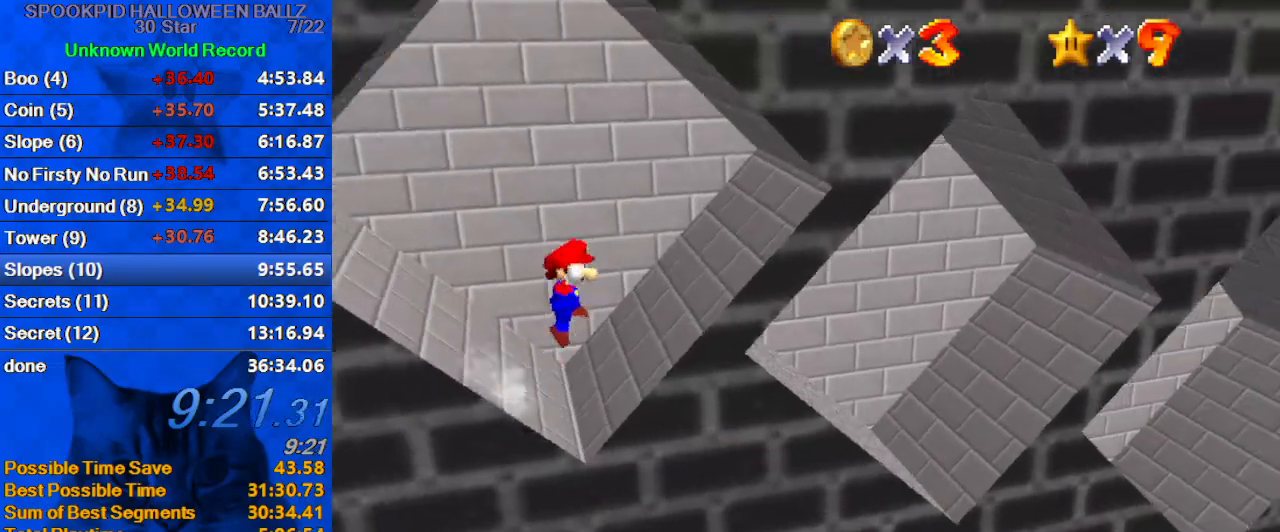
{"keys": ["left", "shift"], "events": [[200, "down", "up"], [300, "left", "down"], [300, "right", "up"]]}
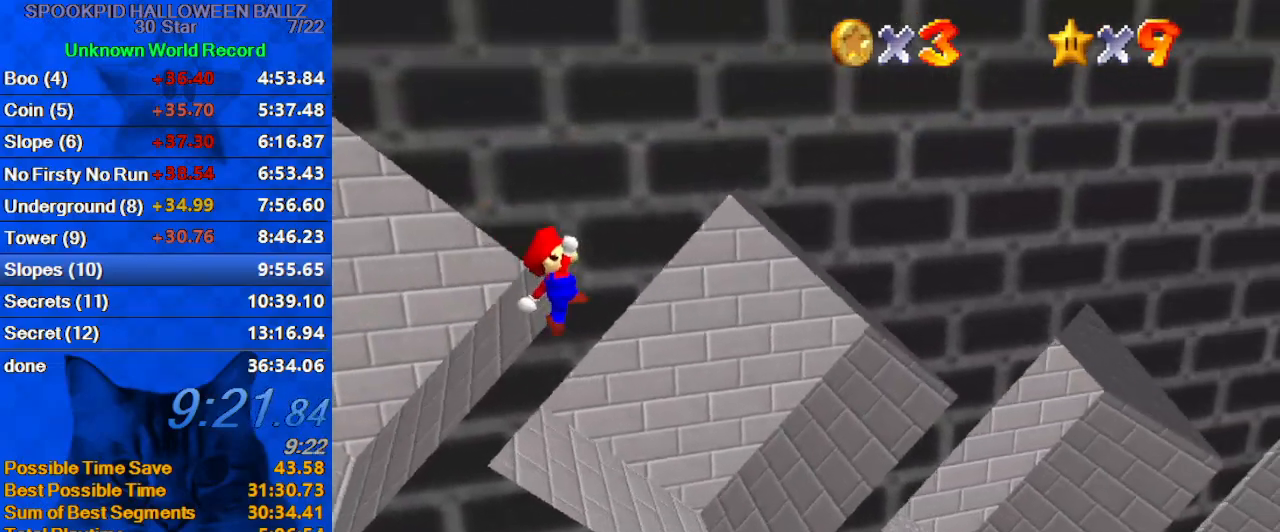
{"keys": ["left", "up"], "events": [[233, "up", "down"], [300, "ctrl", "down"], [500, "ctrl", "up"], [500, "shift", "up"]]}
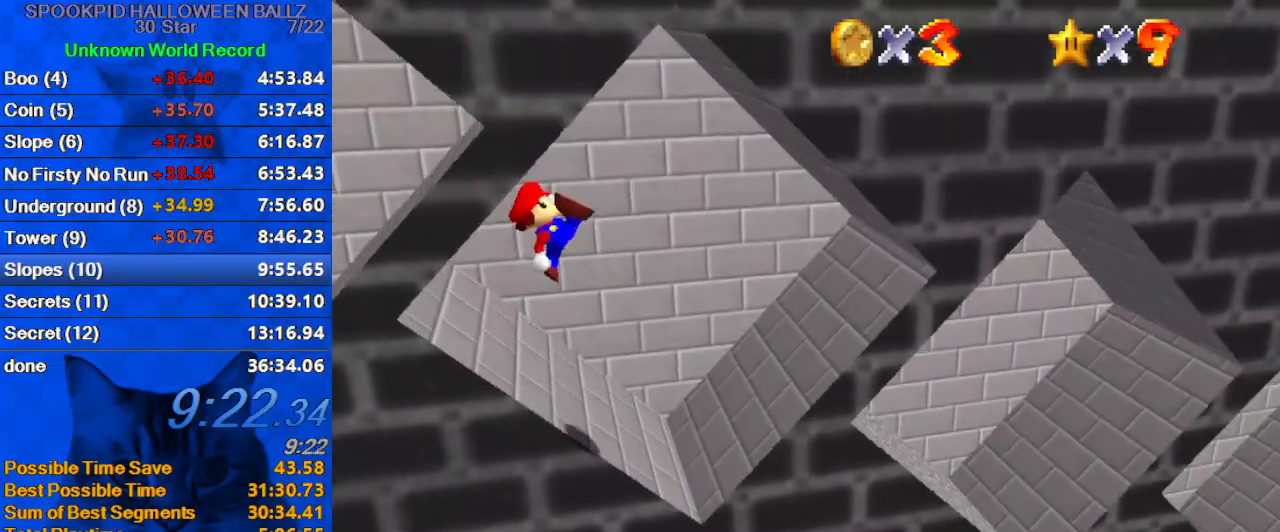
{"keys": ["right"], "events": [[233, "up", "up"], [367, "left", "up"], [500, "right", "down"]]}
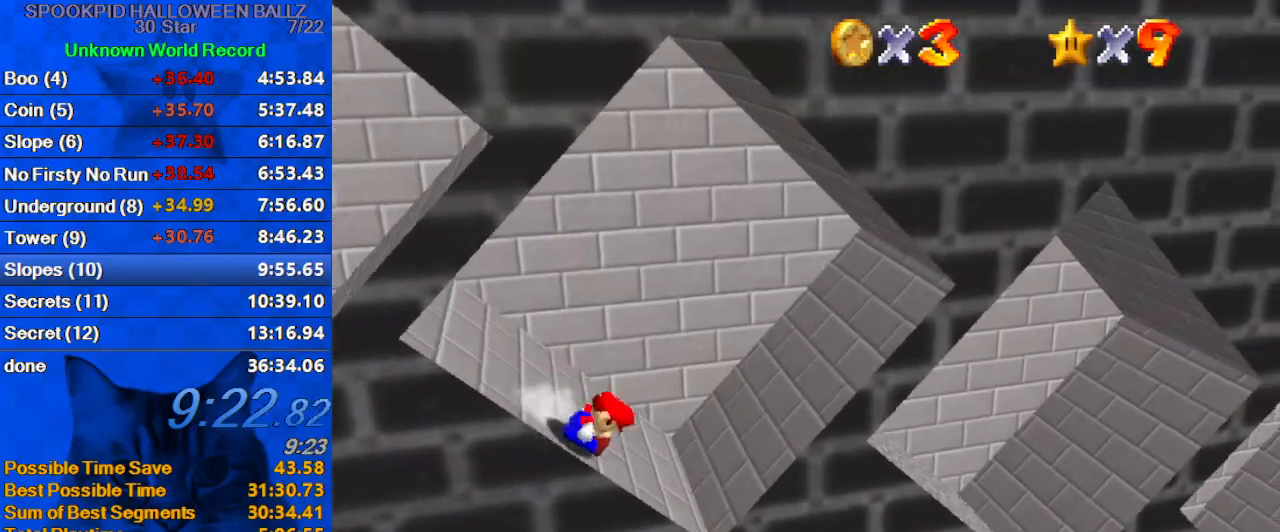
{"keys": ["down", "right", "shift"], "events": [[133, "shift", "down"], [200, "down", "down"]]}
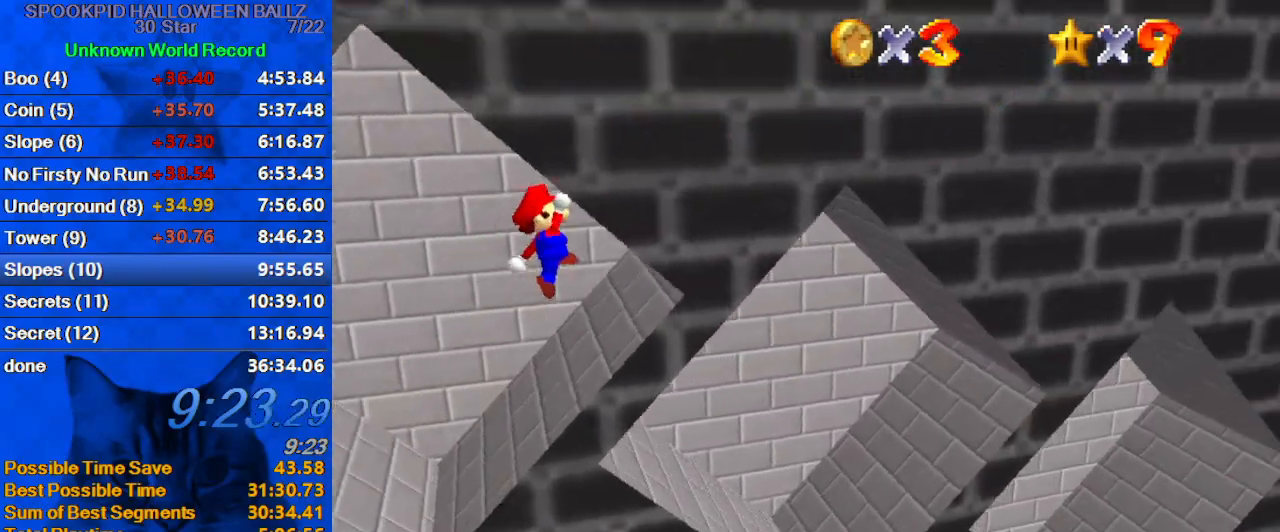
{"keys": ["left", "shift", "up"], "events": [[100, "right", "up"], [167, "down", "up"], [200, "left", "down"], [500, "up", "down"]]}
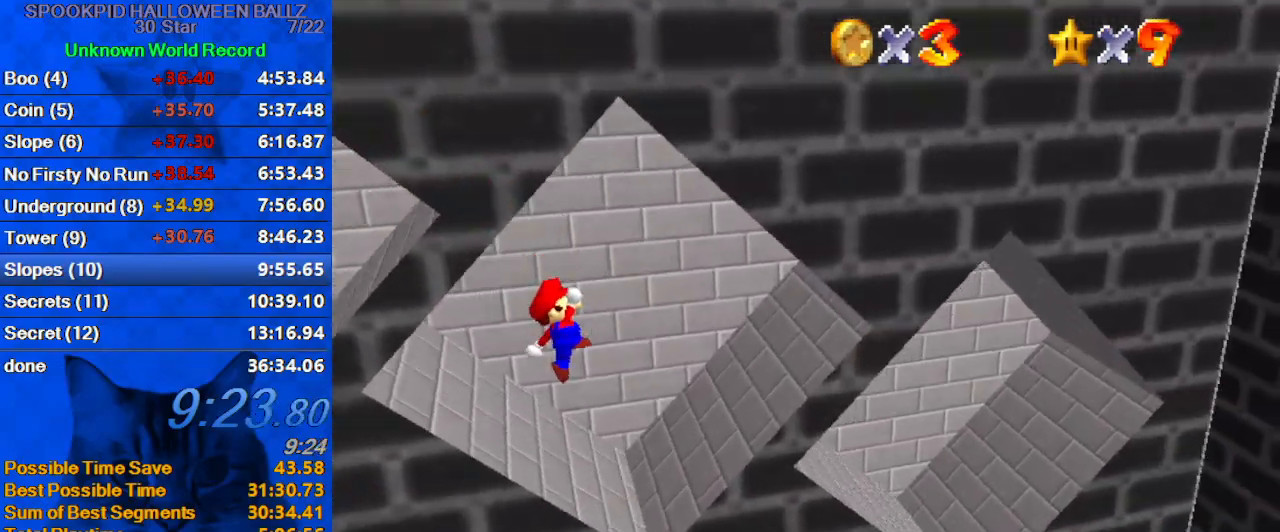
{"keys": ["left", "shift", "up"], "events": [[133, "ctrl", "down"], [300, "up", "up"], [400, "ctrl", "up"], [500, "up", "down"]]}
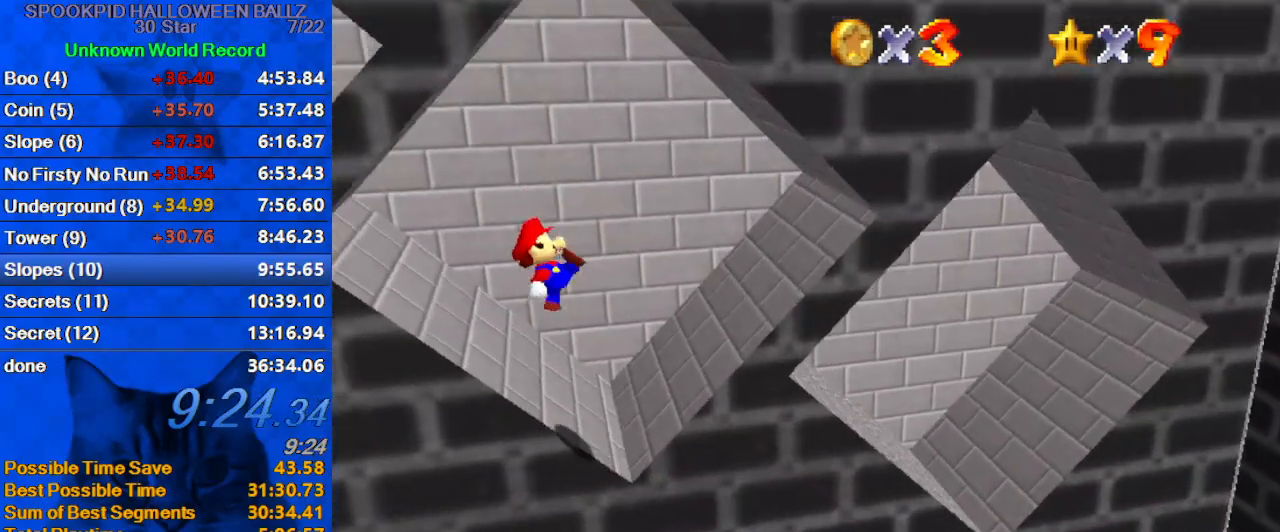
{"keys": ["left", "shift"], "events": [[33, "shift", "up"], [100, "up", "up"], [367, "shift", "down"]]}
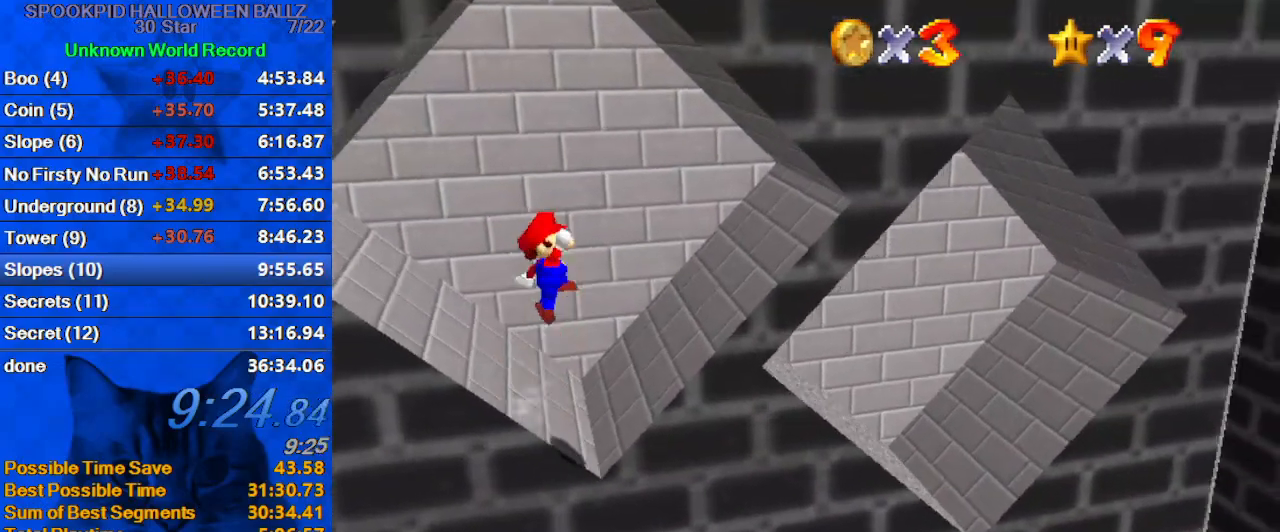
{"keys": ["ctrl", "left", "shift"], "events": [[467, "ctrl", "down"]]}
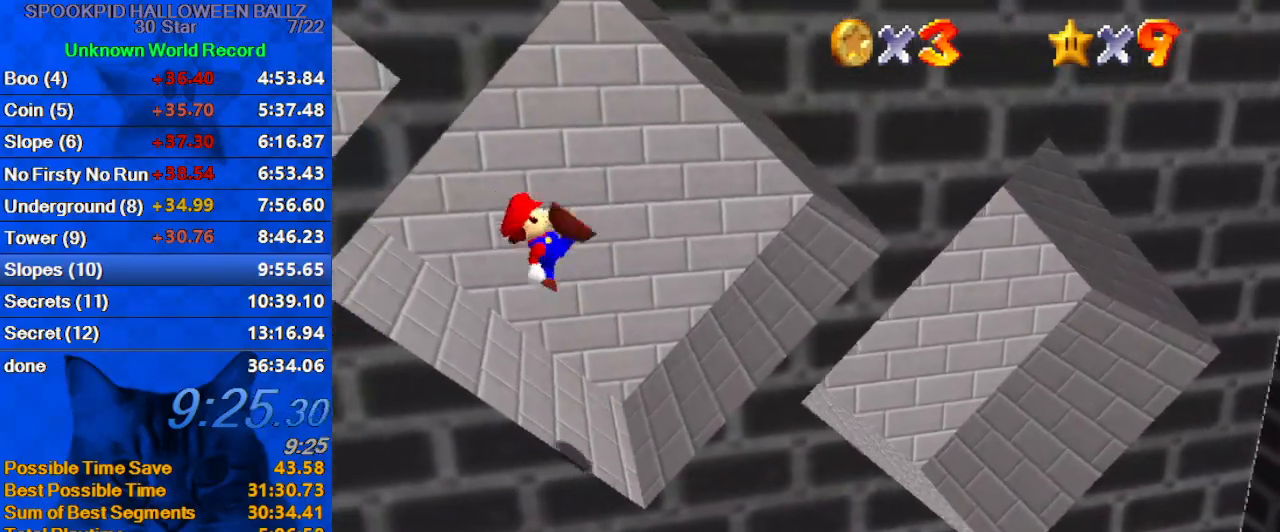
{"keys": ["right"], "events": [[33, "shift", "up"], [67, "ctrl", "up"], [400, "left", "up"], [400, "right", "down"]]}
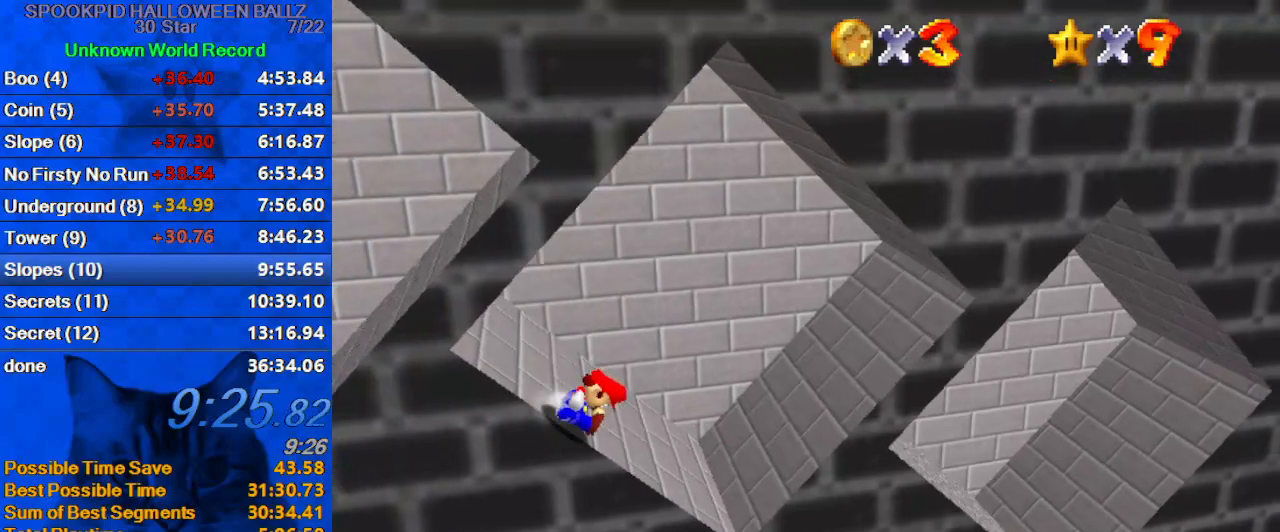
{"keys": ["down", "right", "shift"], "events": [[267, "down", "down"], [267, "shift", "down"]]}
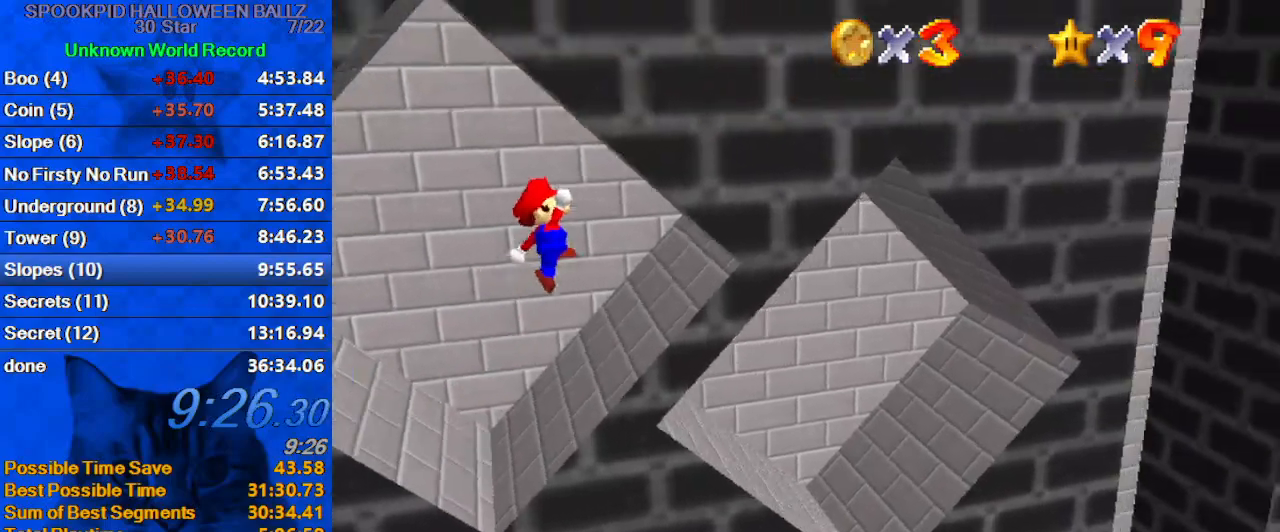
{"keys": ["left", "shift"], "events": [[100, "down", "up"], [167, "right", "up"], [233, "left", "down"]]}
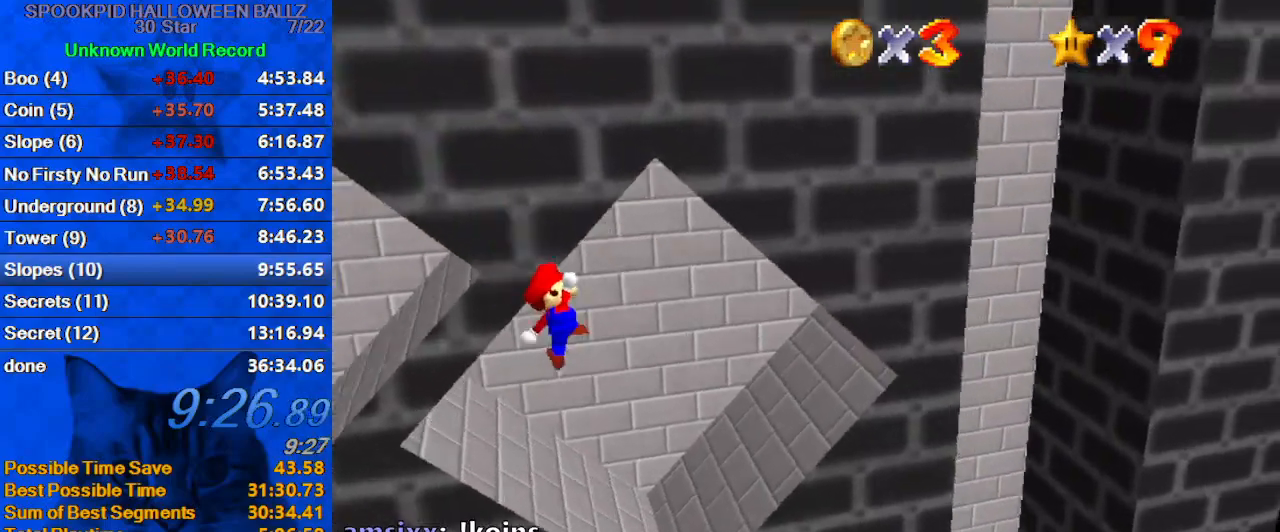
{"keys": ["left"], "events": [[100, "up", "down"], [233, "ctrl", "down"], [433, "up", "up"], [467, "ctrl", "up"], [467, "shift", "up"]]}
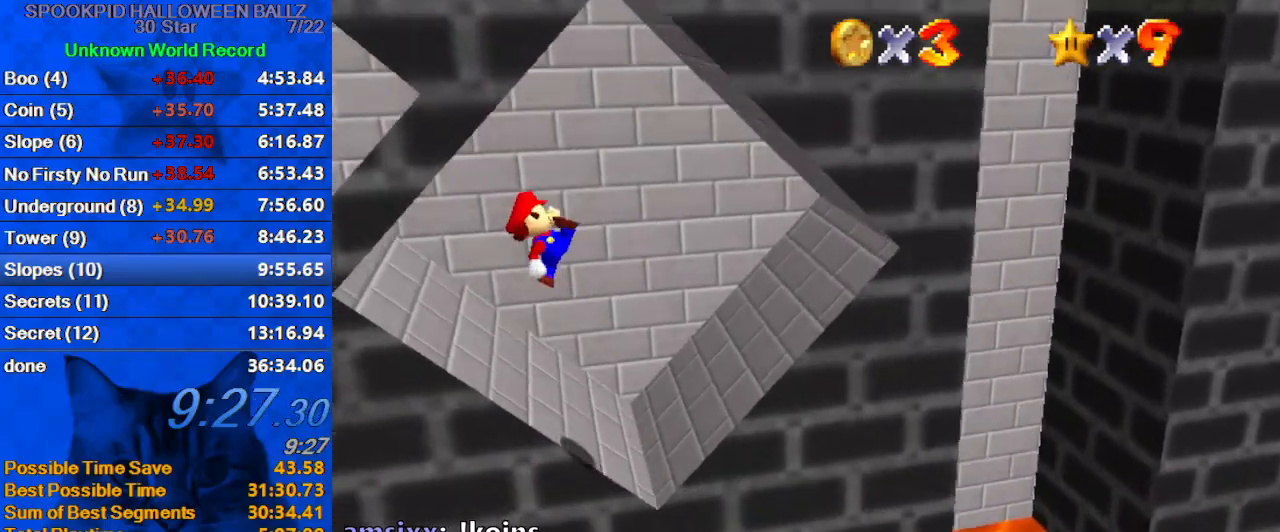
{"keys": ["left", "shift"], "events": [[433, "shift", "down"]]}
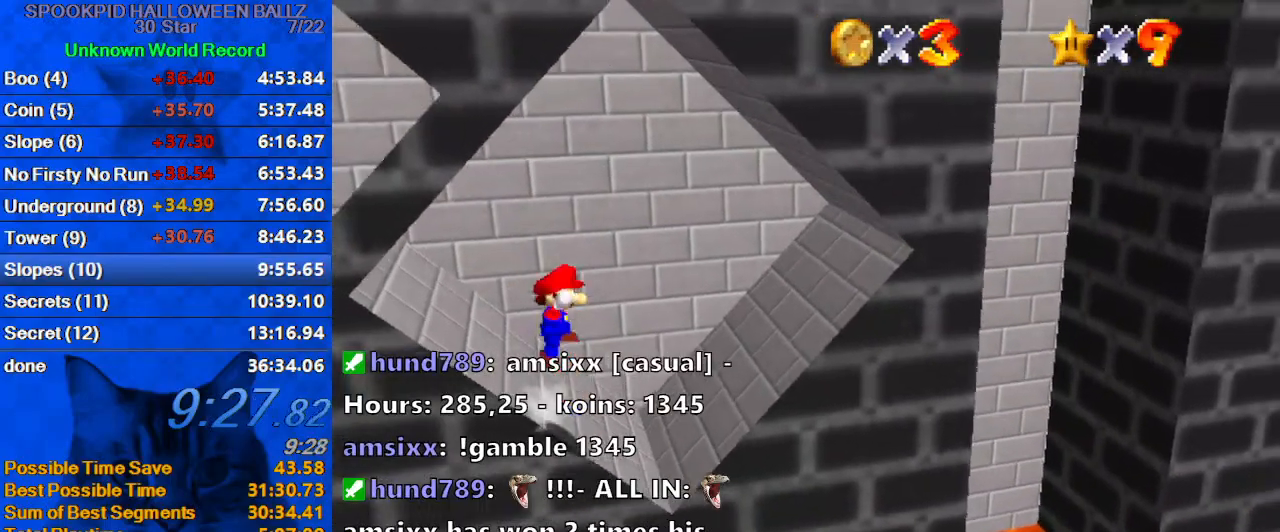
{"keys": ["left"], "events": [[133, "shift", "up"], [300, "ctrl", "down"], [300, "left", "up"], [400, "ctrl", "up"], [500, "left", "down"]]}
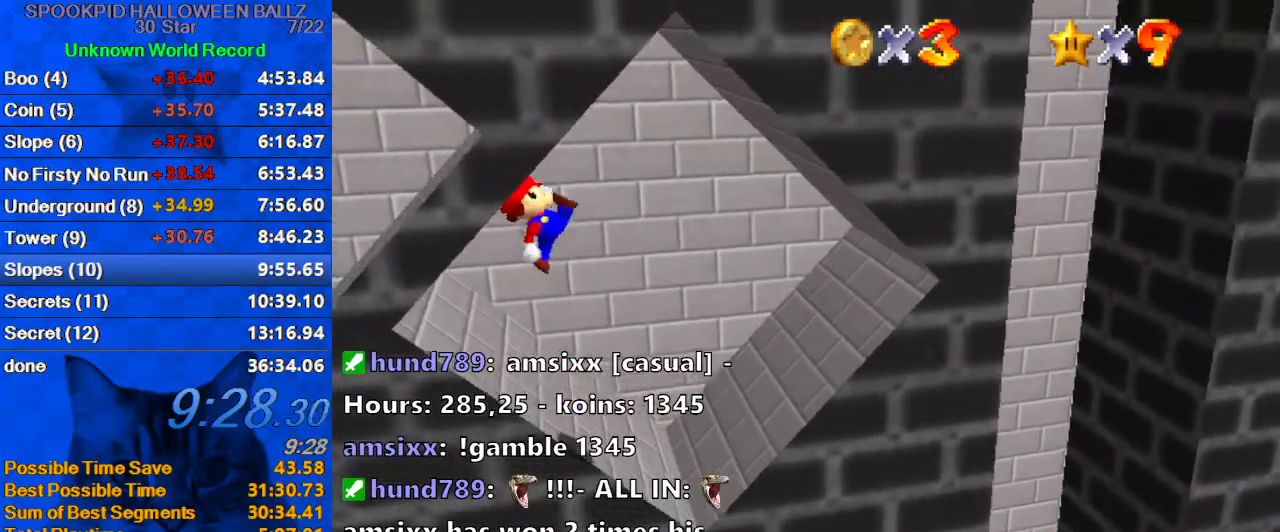
{"keys": ["right"], "events": [[367, "left", "up"], [400, "right", "down"]]}
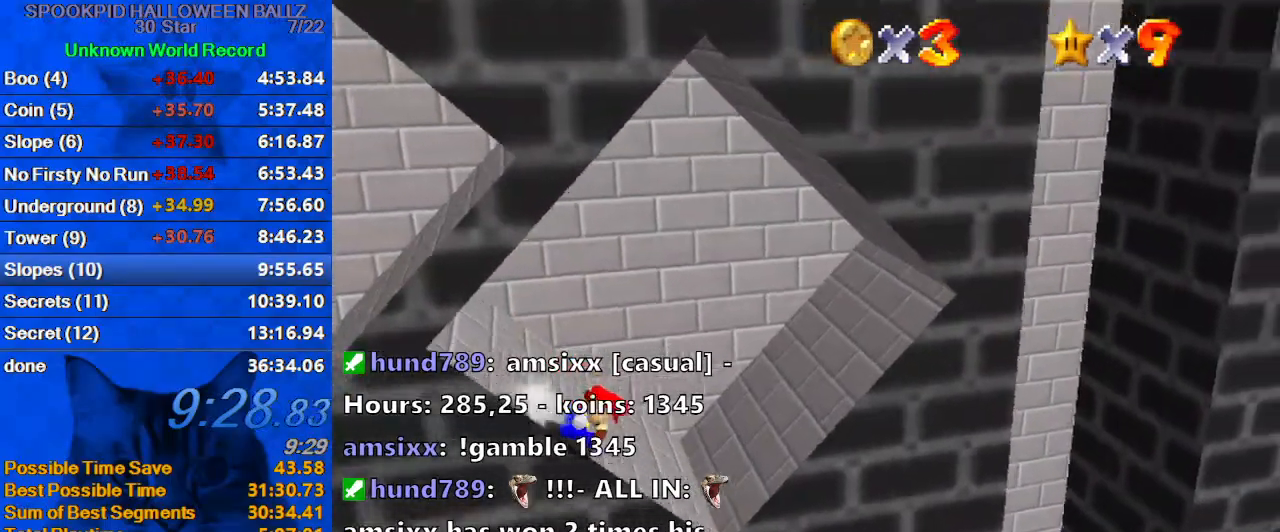
{"keys": ["down", "right", "shift"], "events": [[200, "shift", "down"], [233, "down", "down"]]}
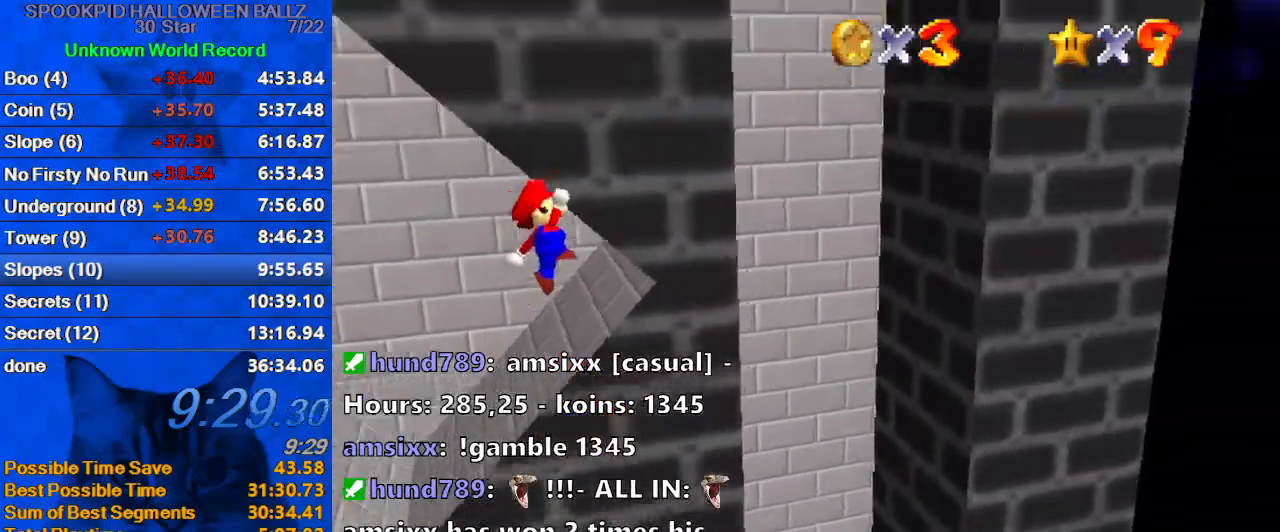
{"keys": ["right", "shift", "up"], "events": [[33, "down", "up"], [167, "up", "down"]]}
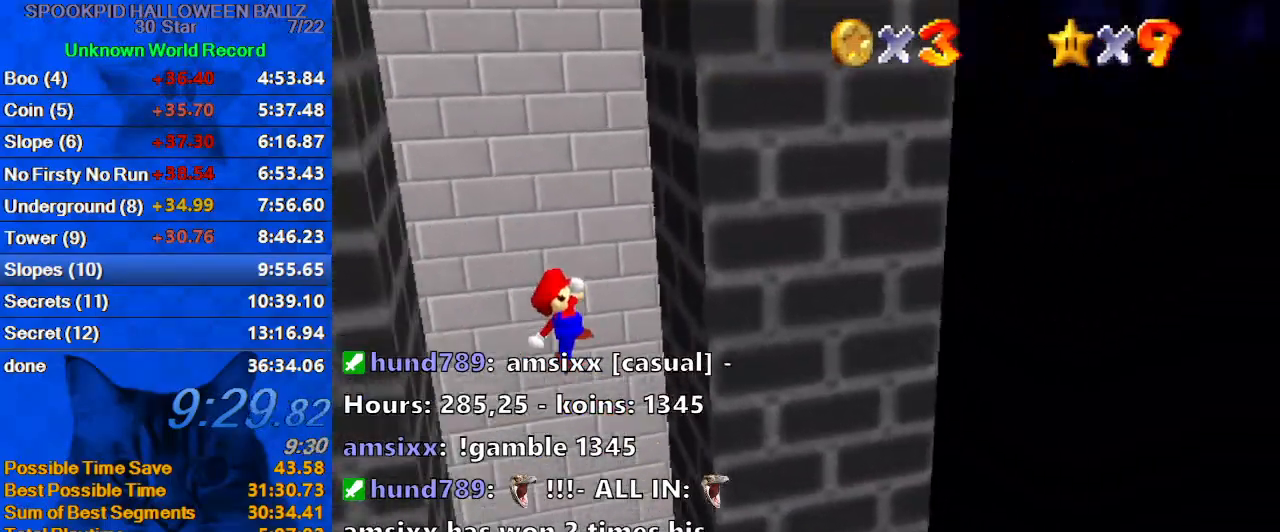
{"keys": ["left", "shift", "up"], "events": [[167, "shift", "up"], [233, "left", "down"], [233, "right", "up"], [300, "shift", "down"]]}